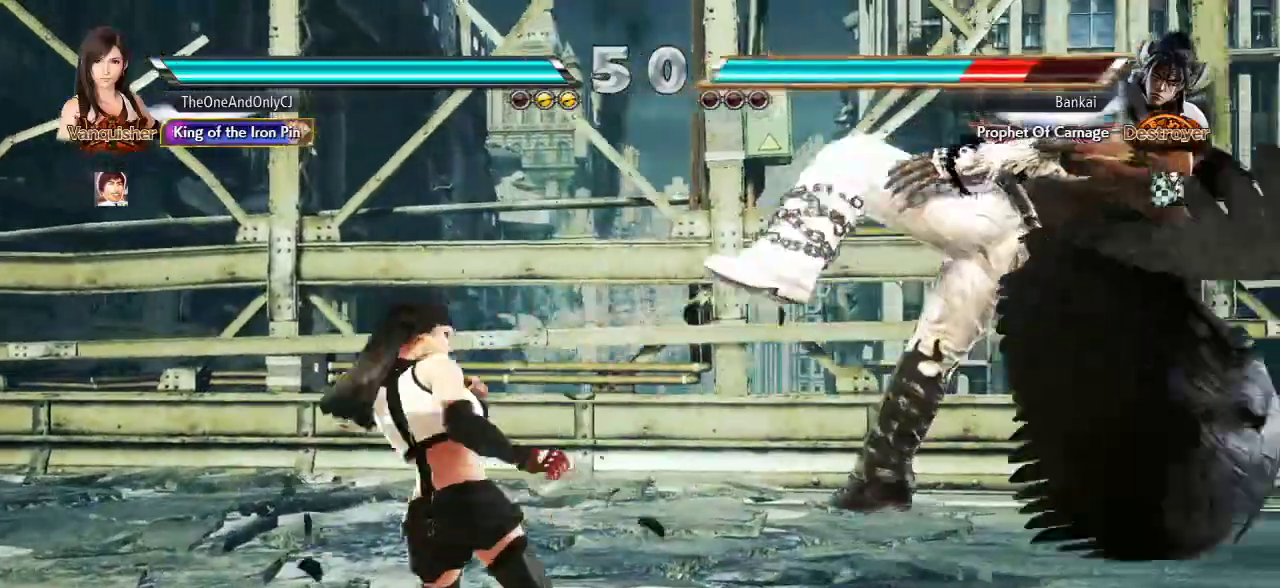
Gameplay with a controller (arcade stick); each line is a JSON object with the inputs held at the frame after it. "events" lists button and stick changes between this image and that frame as [ms after this image, input, new state], when the widget could be followed in between. Not read: L3 R3.
{"buttons": ["CROSS"], "left_stick": "center", "events": [[17, "SQUARE", "down"], [117, "SQUARE", "up"], [183, "CROSS", "down"], [183, "left_stick", "center"], [250, "CROSS", "up"], [300, "CROSS", "down"], [400, "CROSS", "up"], [433, "CROSS", "down"]]}
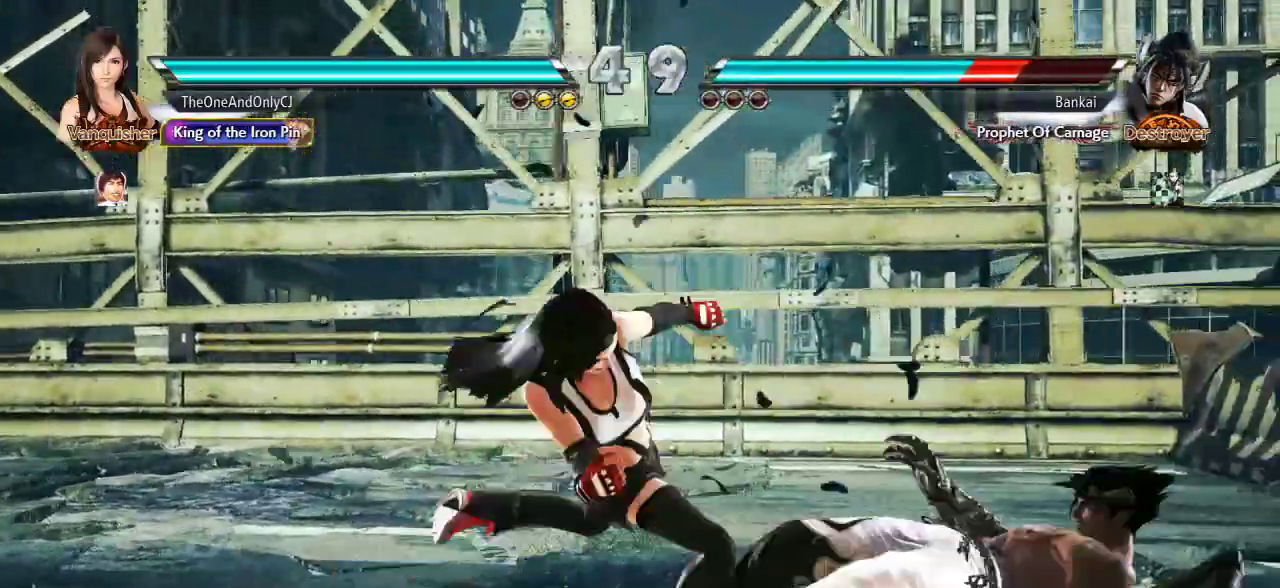
{"buttons": [], "left_stick": "left", "events": [[33, "CROSS", "up"], [467, "left_stick", "left"]]}
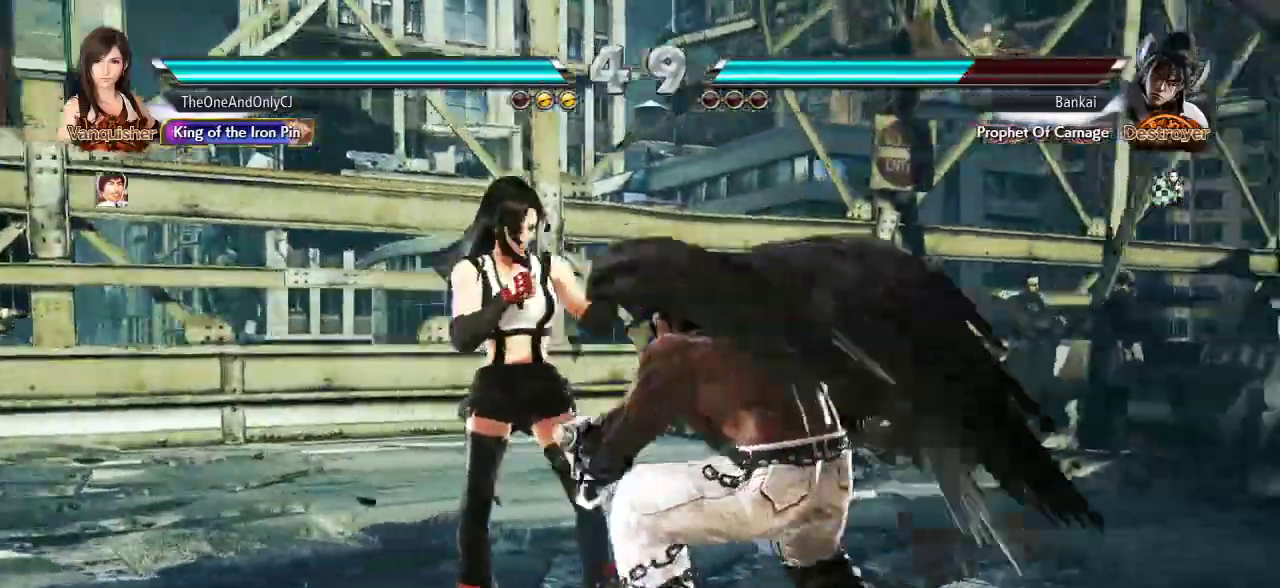
{"buttons": [], "left_stick": "left", "events": []}
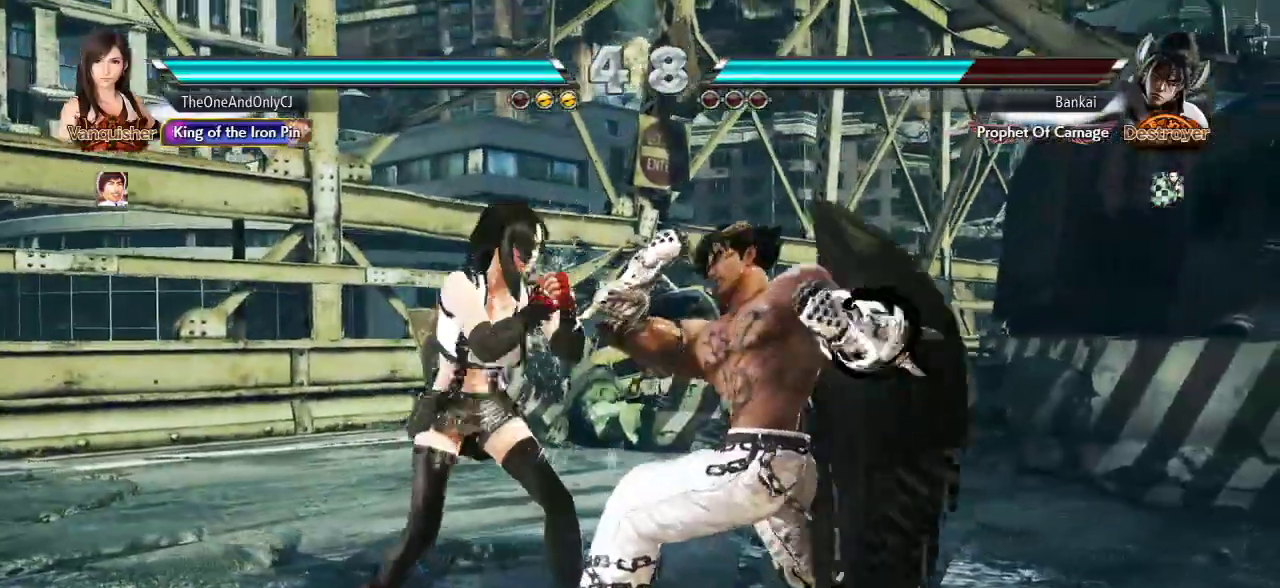
{"buttons": [], "left_stick": "right", "events": [[33, "left_stick", "center"], [50, "TRIANGLE", "down"], [117, "TRIANGLE", "up"], [183, "CIRCLE", "down"], [250, "CIRCLE", "up"], [433, "left_stick", "right"]]}
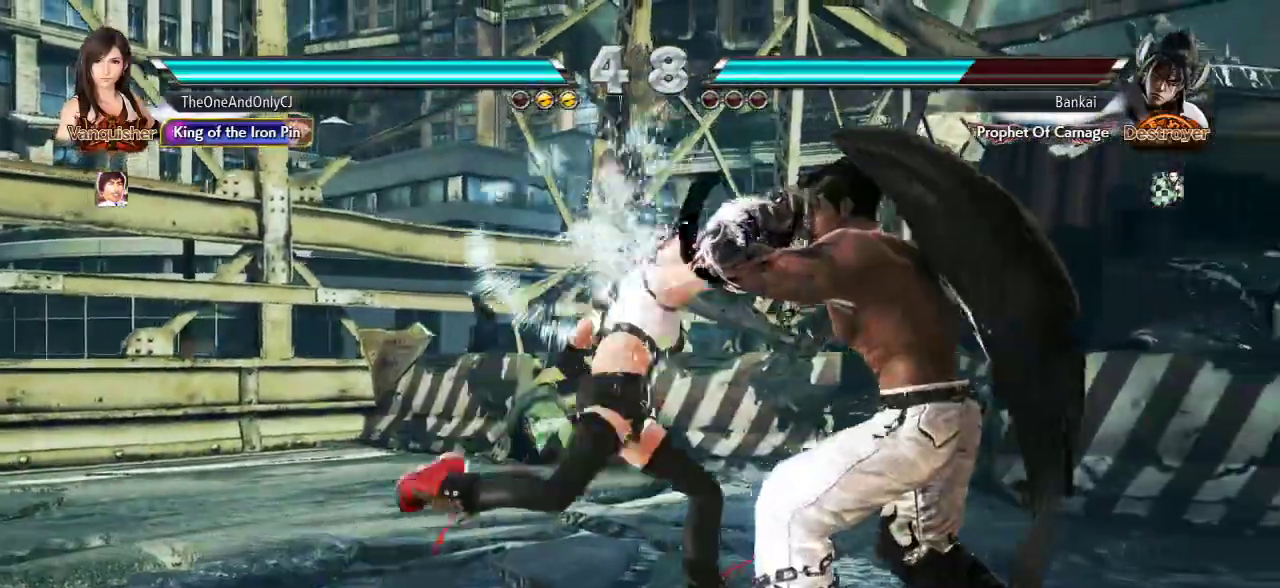
{"buttons": [], "left_stick": "center", "events": [[150, "left_stick", "center"], [233, "CROSS", "down"], [283, "CROSS", "up"], [350, "CROSS", "down"], [400, "CROSS", "up"], [450, "CROSS", "down"], [500, "CROSS", "up"]]}
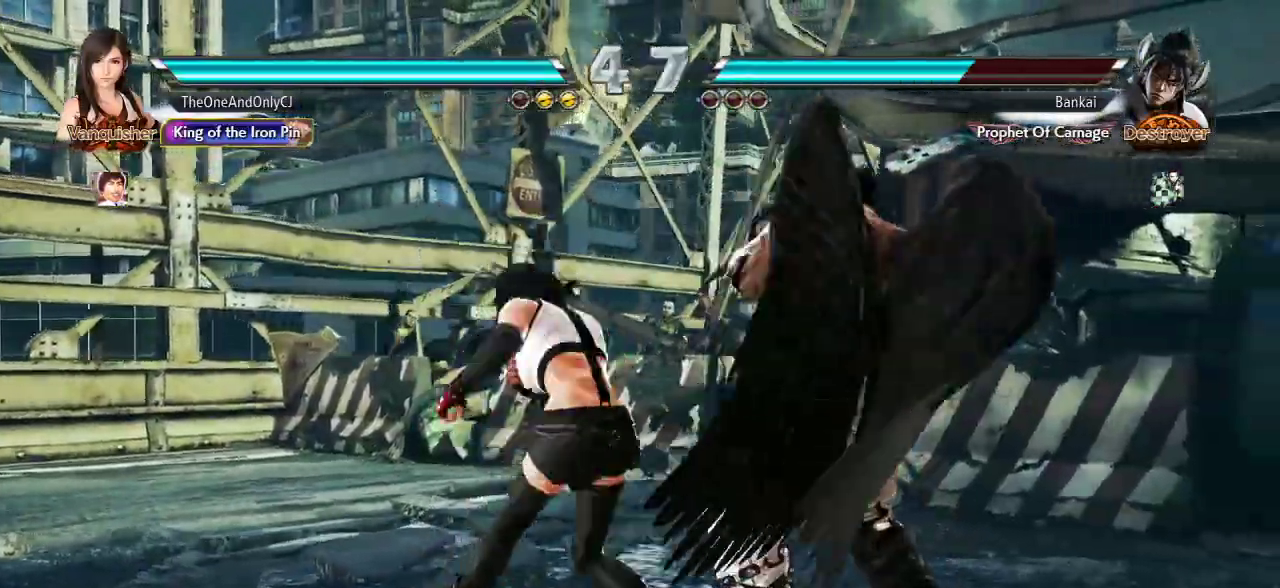
{"buttons": [], "left_stick": "center", "events": []}
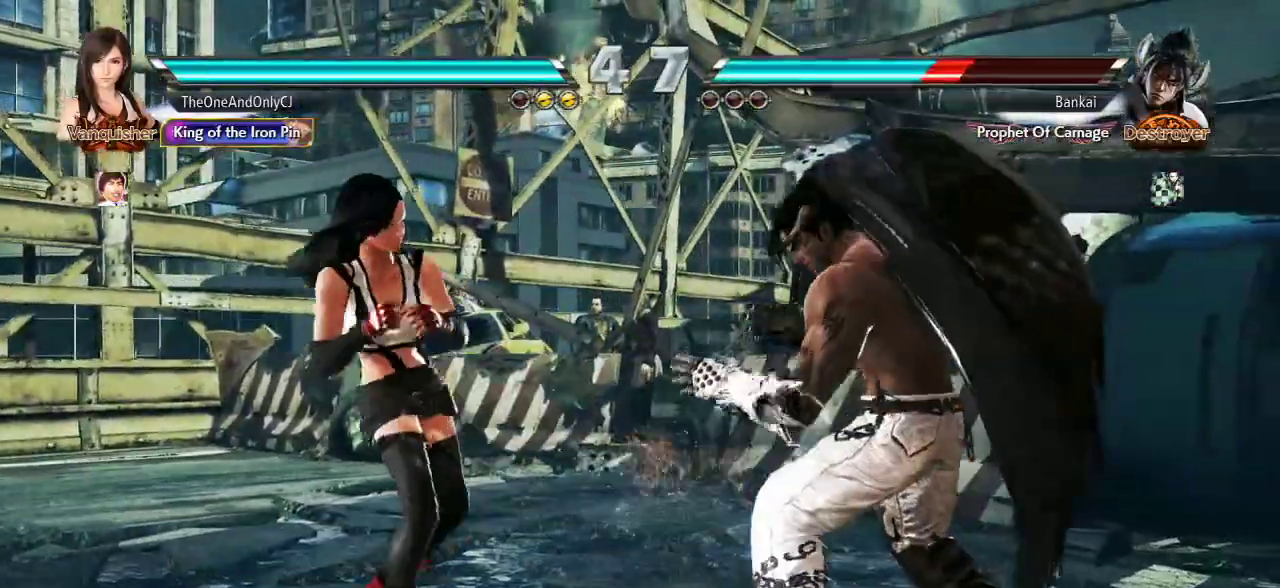
{"buttons": [], "left_stick": "center", "events": [[67, "left_stick", "left"], [150, "left_stick", "center"], [200, "left_stick", "left"], [317, "left_stick", "center"], [400, "left_stick", "down"], [450, "left_stick", "center"]]}
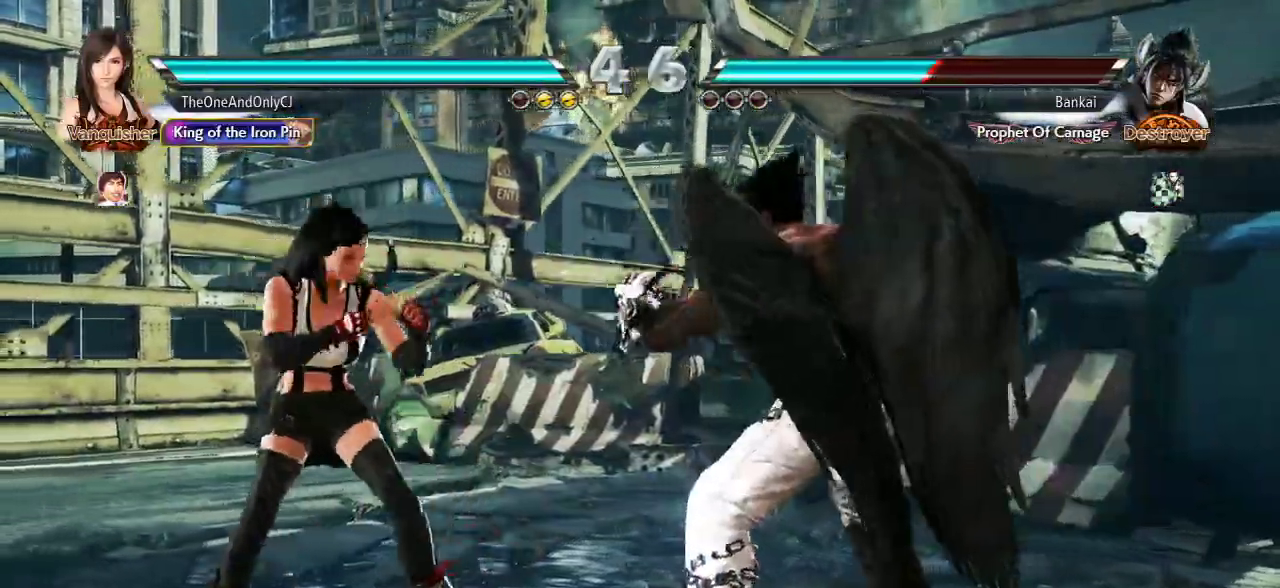
{"buttons": [], "left_stick": "center", "events": [[33, "left_stick", "left"], [133, "left_stick", "center"], [183, "left_stick", "left"], [317, "left_stick", "center"], [417, "left_stick", "down"], [483, "left_stick", "center"]]}
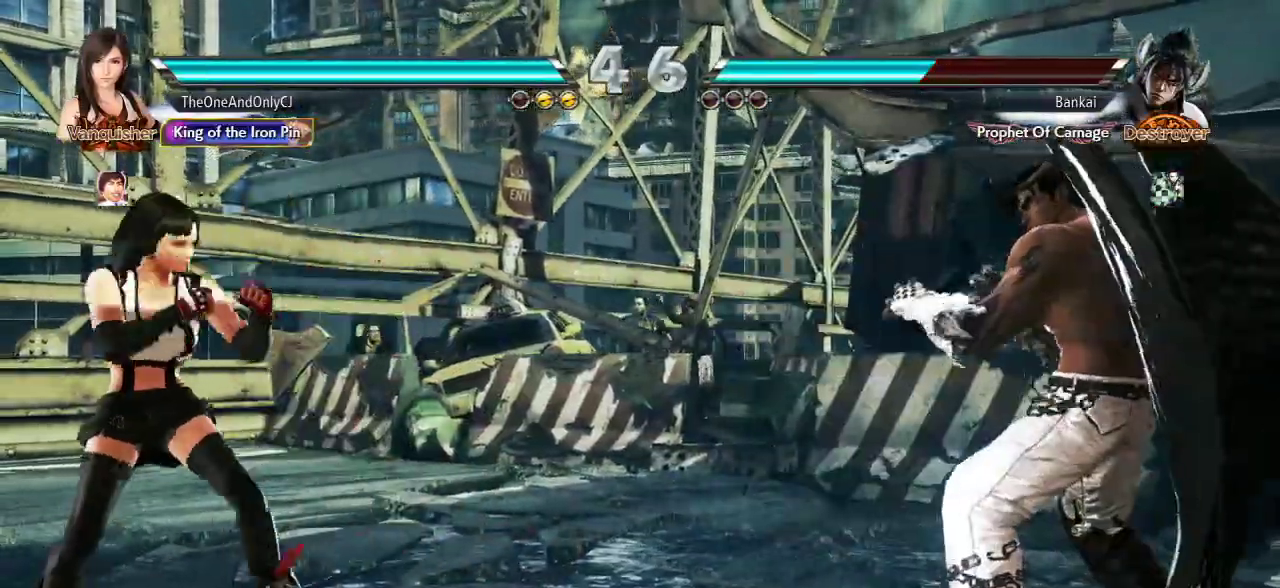
{"buttons": [], "left_stick": "down", "events": [[167, "left_stick", "left"], [383, "left_stick", "center"], [450, "left_stick", "down"]]}
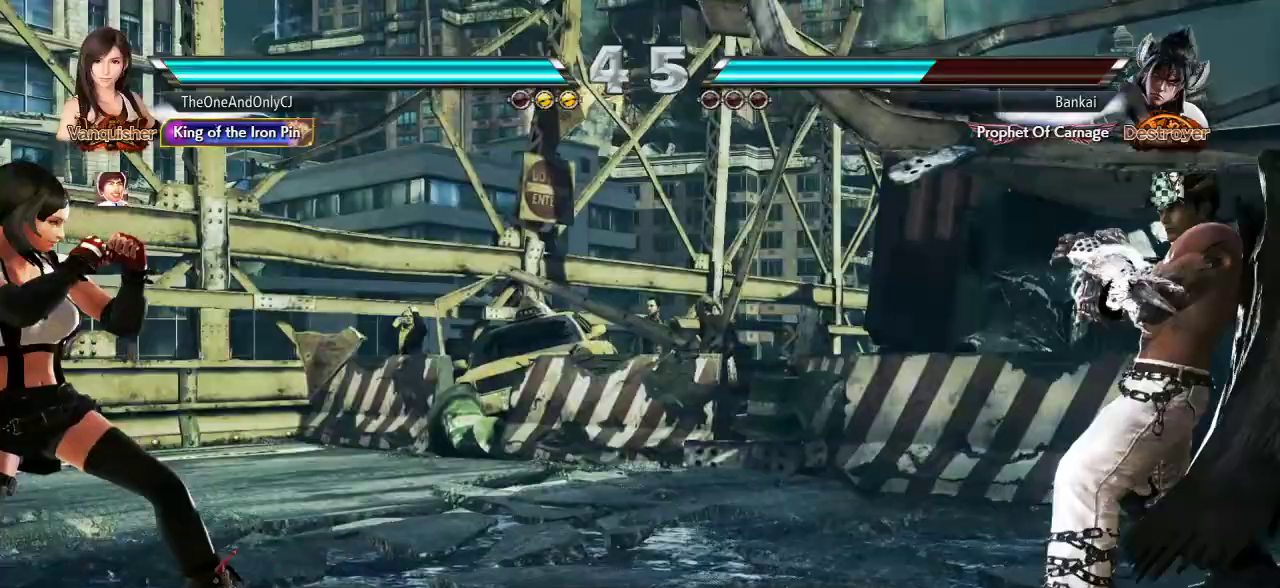
{"buttons": [], "left_stick": "left", "events": [[17, "left_stick", "center"], [200, "left_stick", "right"], [267, "left_stick", "center"], [367, "left_stick", "right"], [433, "left_stick", "center"], [500, "left_stick", "left"]]}
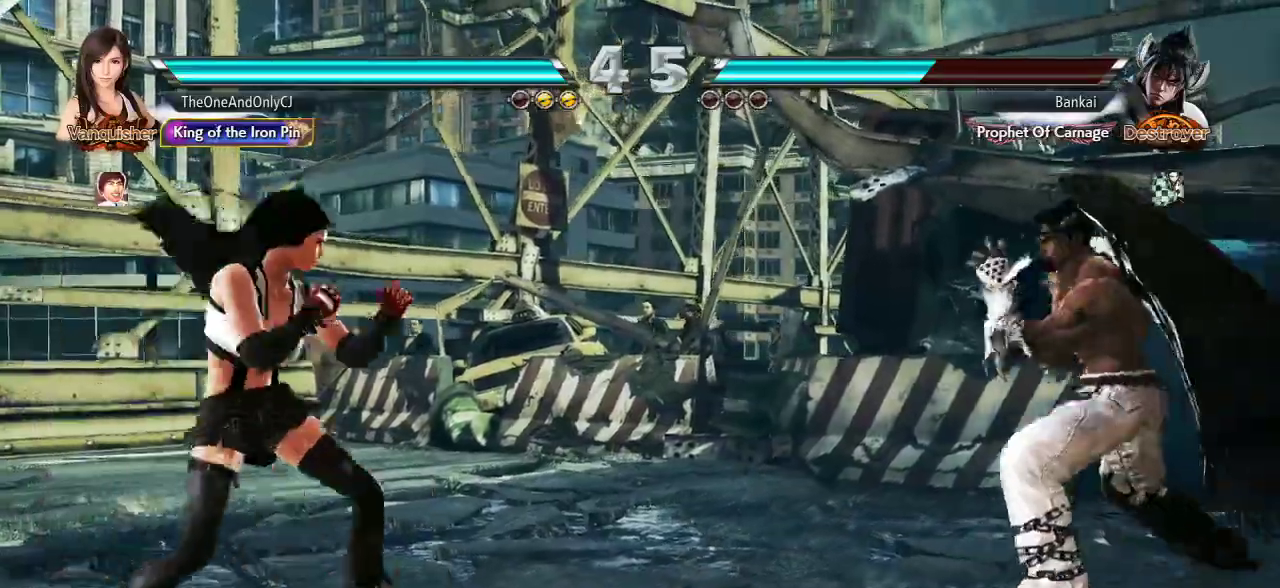
{"buttons": [], "left_stick": "center", "events": [[50, "left_stick", "center"], [100, "left_stick", "left"], [200, "left_stick", "center"], [350, "left_stick", "down"], [417, "left_stick", "center"]]}
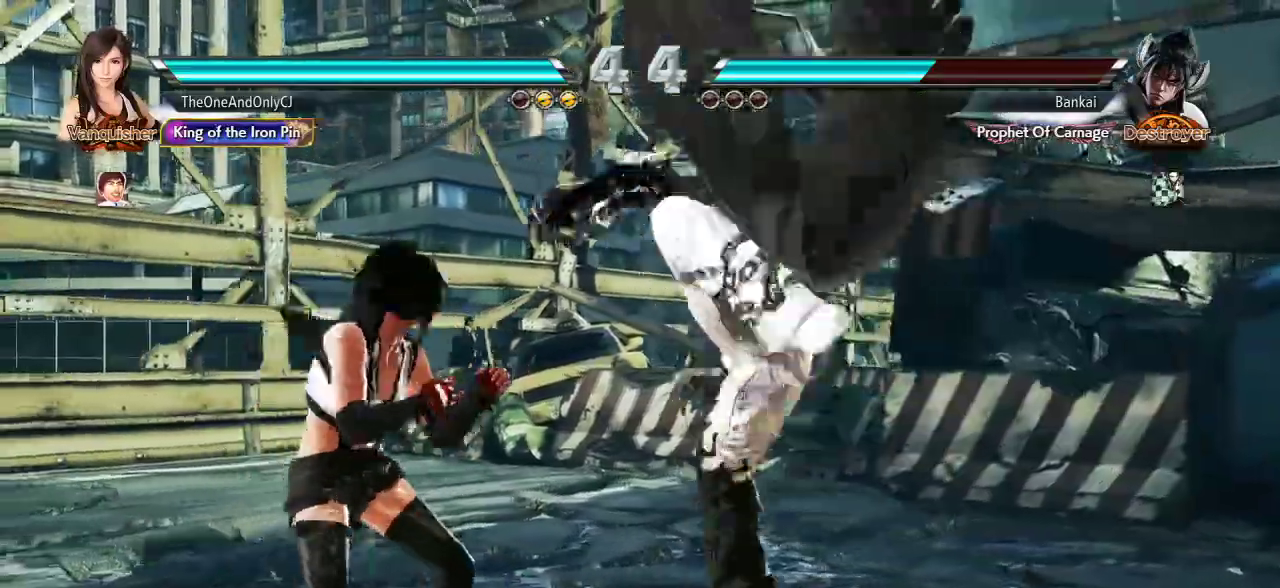
{"buttons": [], "left_stick": "center", "events": [[67, "left_stick", "left"], [400, "left_stick", "center"]]}
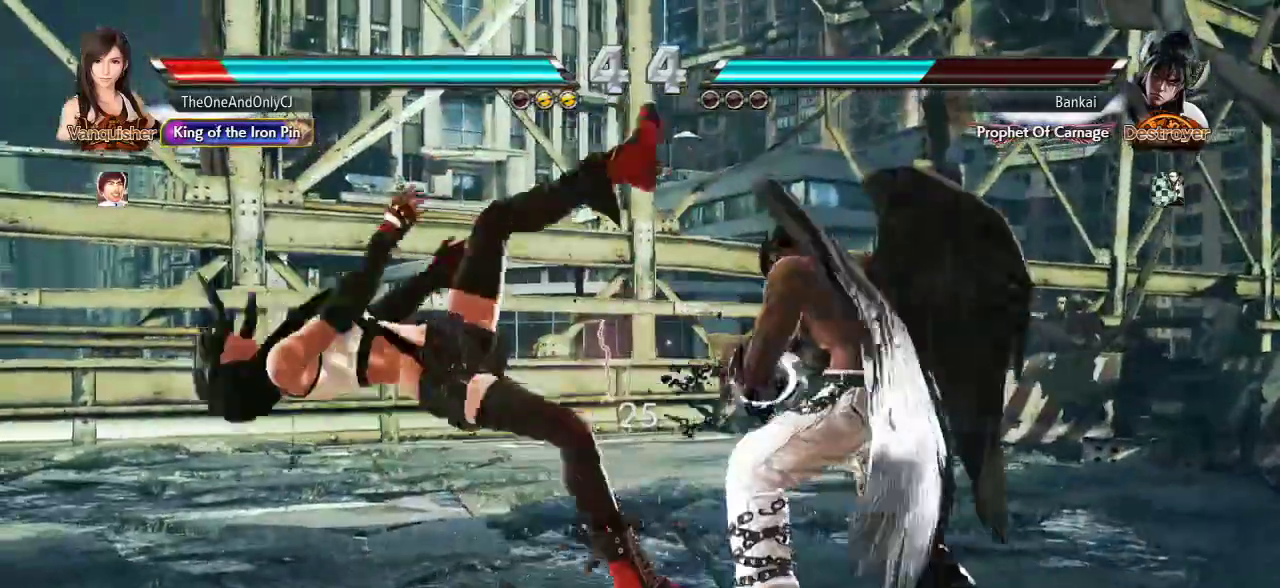
{"buttons": [], "left_stick": "center", "events": []}
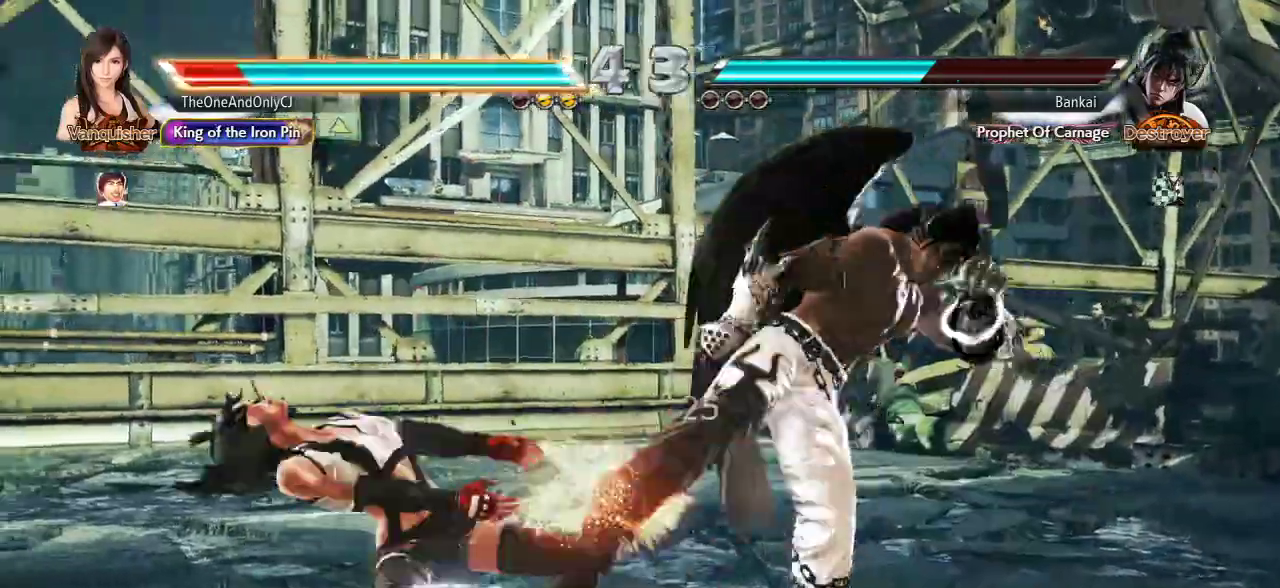
{"buttons": ["SQUARE"], "left_stick": "center", "events": [[417, "SQUARE", "down"]]}
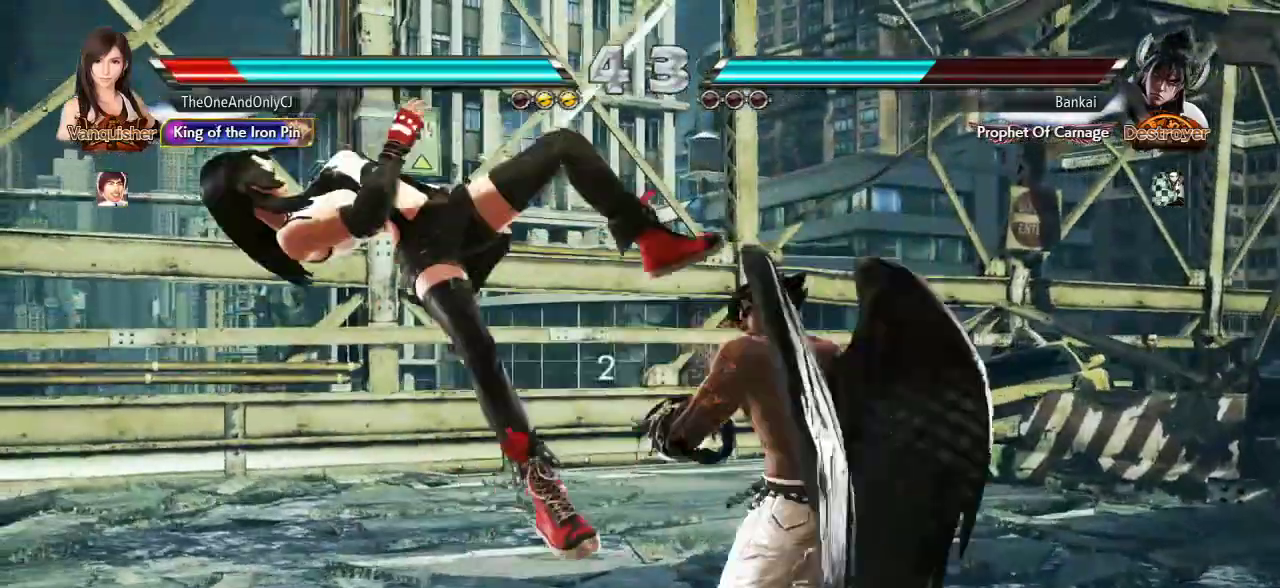
{"buttons": ["SQUARE"], "left_stick": "center", "events": [[17, "SQUARE", "up"], [83, "SQUARE", "down"], [167, "SQUARE", "up"], [233, "SQUARE", "down"], [367, "SQUARE", "up"], [433, "SQUARE", "down"]]}
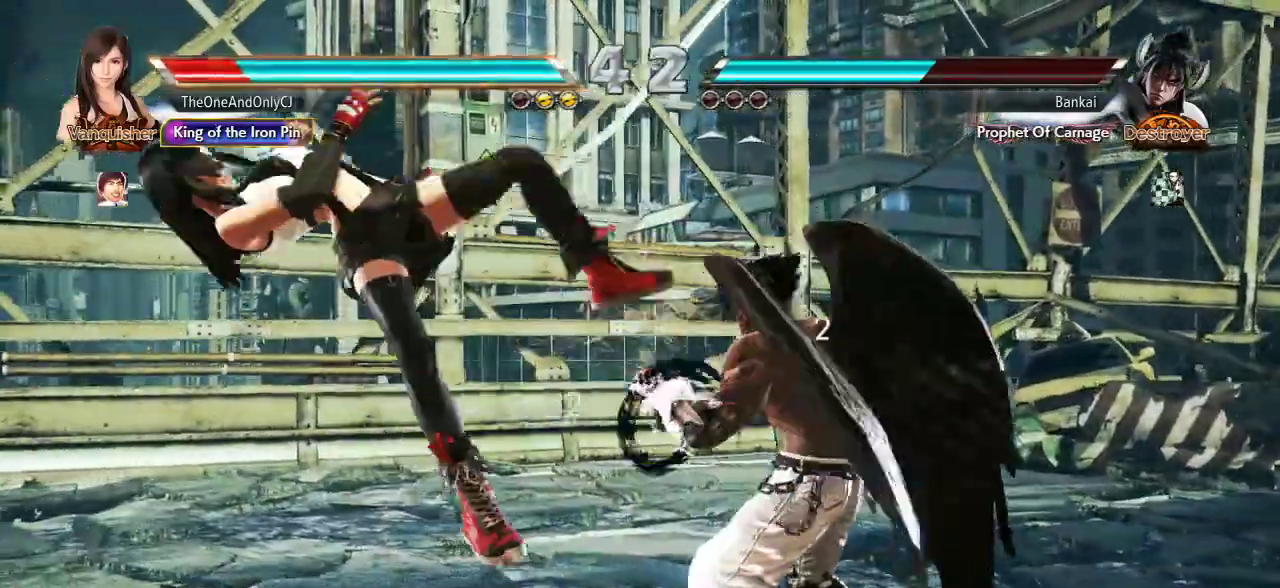
{"buttons": ["SQUARE"], "left_stick": "center", "events": [[83, "SQUARE", "up"], [167, "SQUARE", "down"], [250, "SQUARE", "up"], [350, "SQUARE", "down"]]}
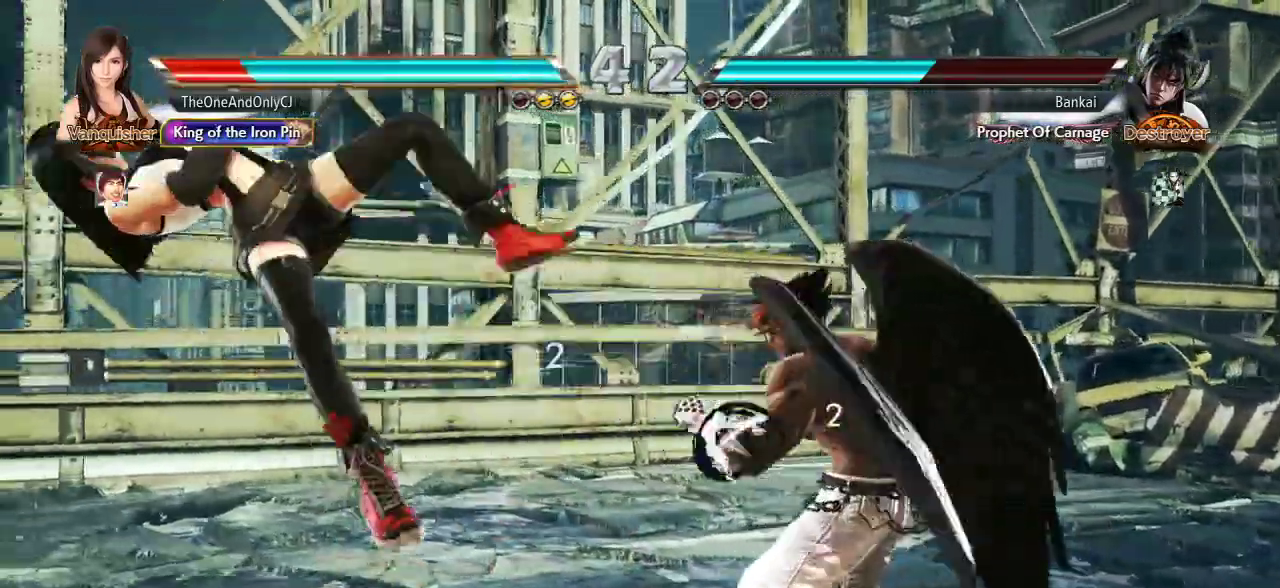
{"buttons": ["SQUARE"], "left_stick": "center", "events": [[67, "SQUARE", "up"], [117, "SQUARE", "down"], [233, "SQUARE", "up"], [267, "SQUARE", "down"], [367, "SQUARE", "up"], [417, "SQUARE", "down"]]}
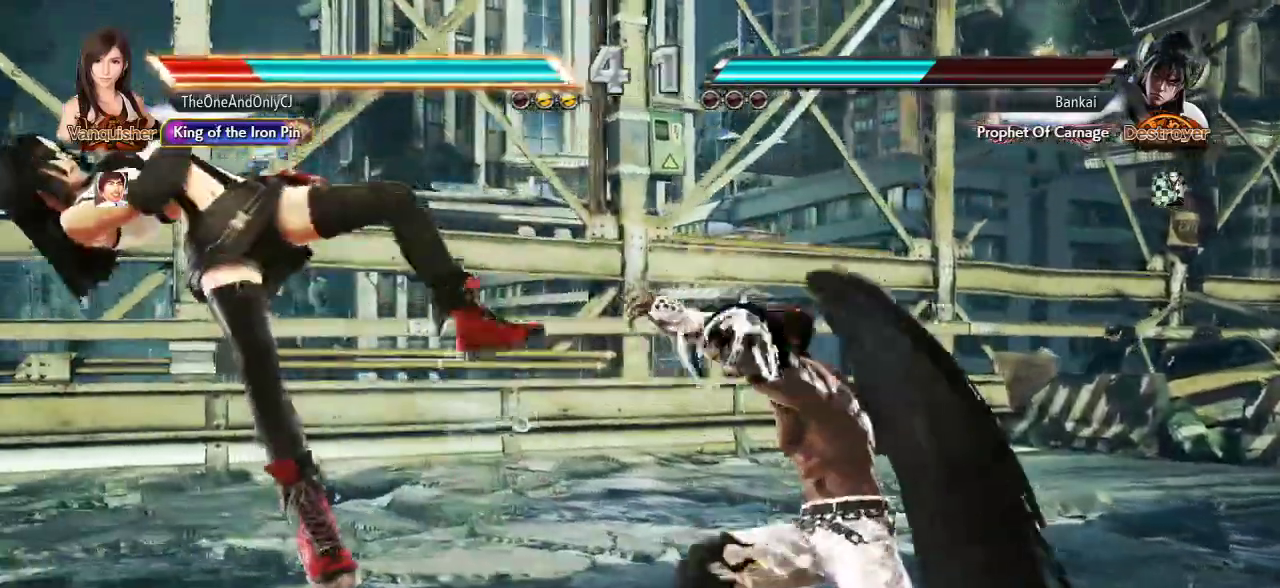
{"buttons": [], "left_stick": "center", "events": [[17, "SQUARE", "up"], [67, "SQUARE", "down"], [167, "SQUARE", "up"], [283, "SQUARE", "down"], [383, "SQUARE", "up"]]}
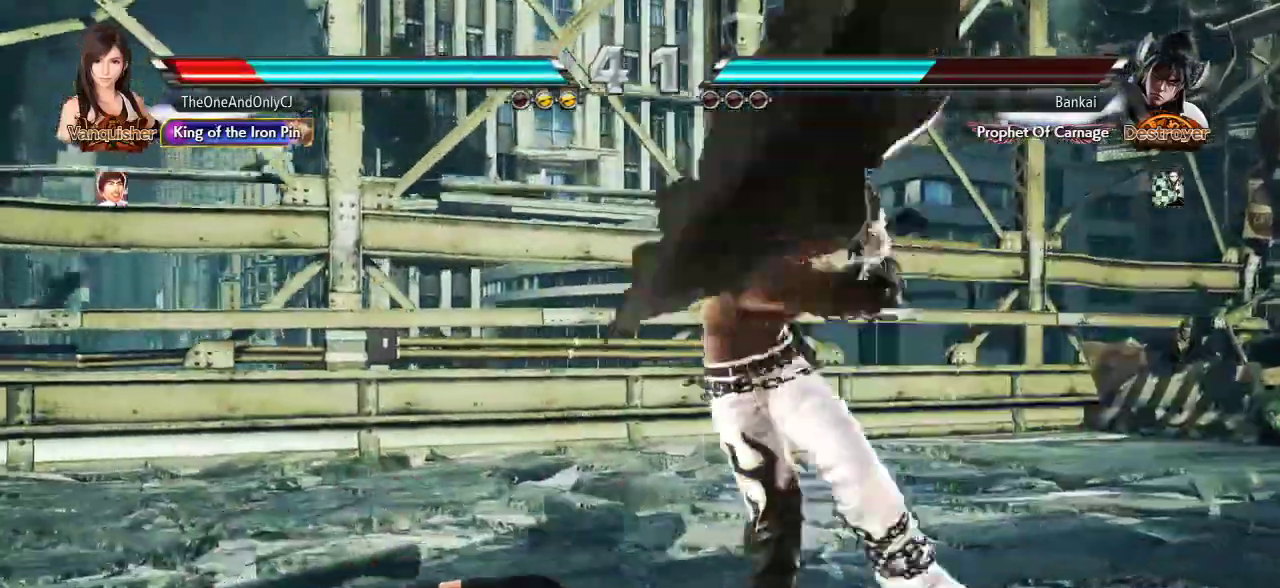
{"buttons": [], "left_stick": "left", "events": [[33, "SQUARE", "down"], [133, "SQUARE", "up"], [467, "left_stick", "left"]]}
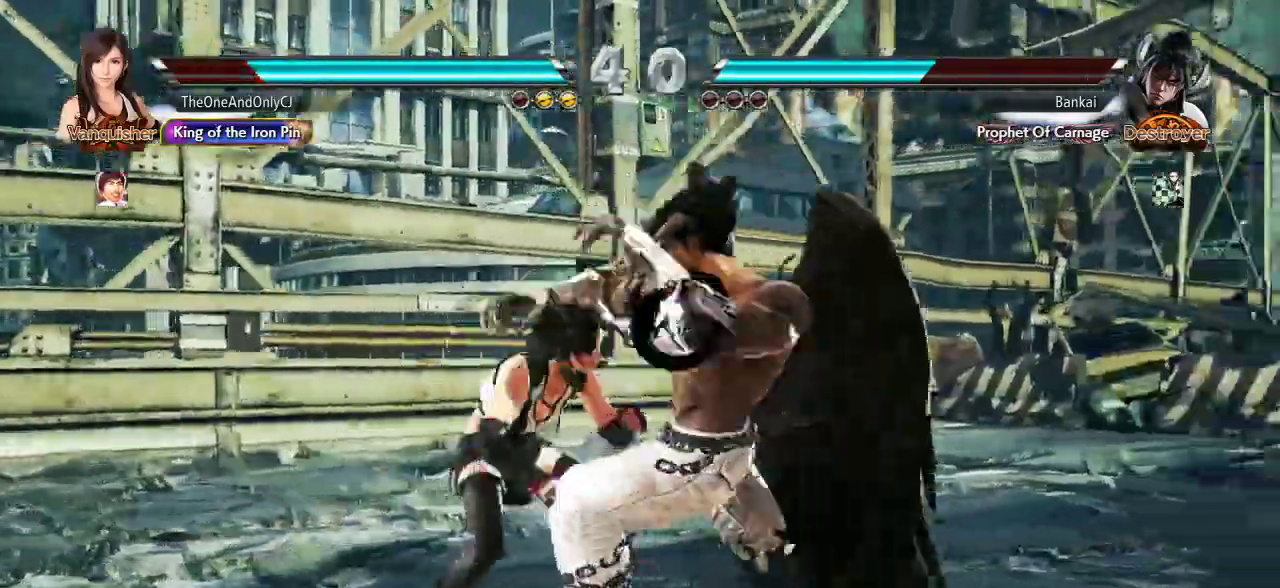
{"buttons": [], "left_stick": "center", "events": [[50, "left_stick", "center"], [100, "left_stick", "left"], [333, "left_stick", "center"], [400, "TRIANGLE", "down"], [483, "TRIANGLE", "up"]]}
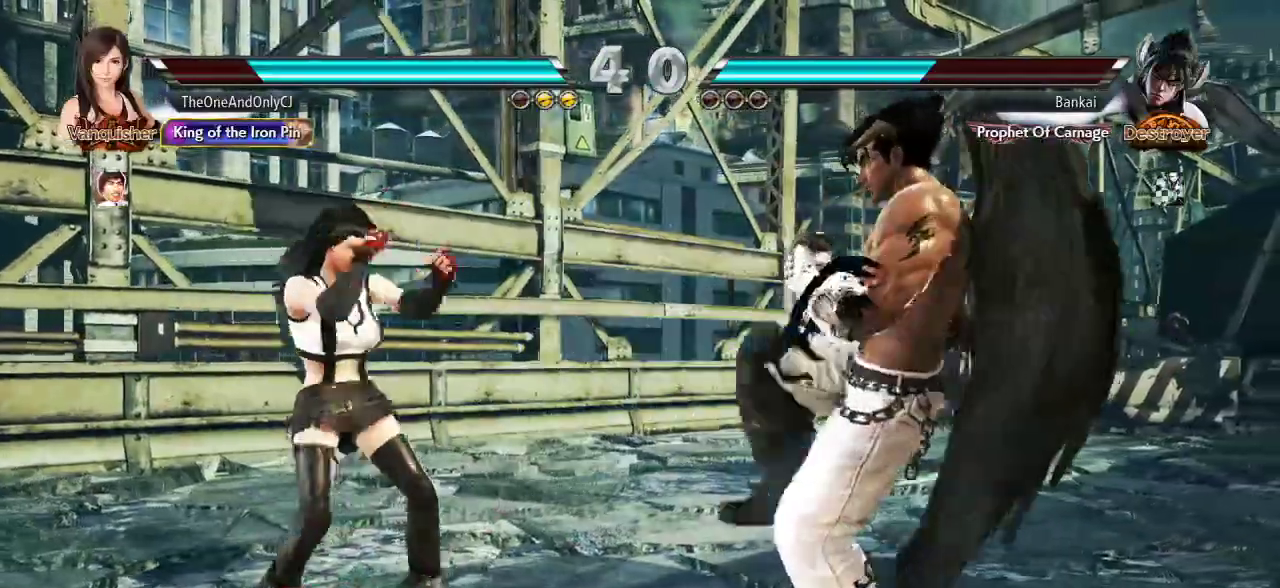
{"buttons": [], "left_stick": "right", "events": [[417, "left_stick", "down"], [500, "left_stick", "right"]]}
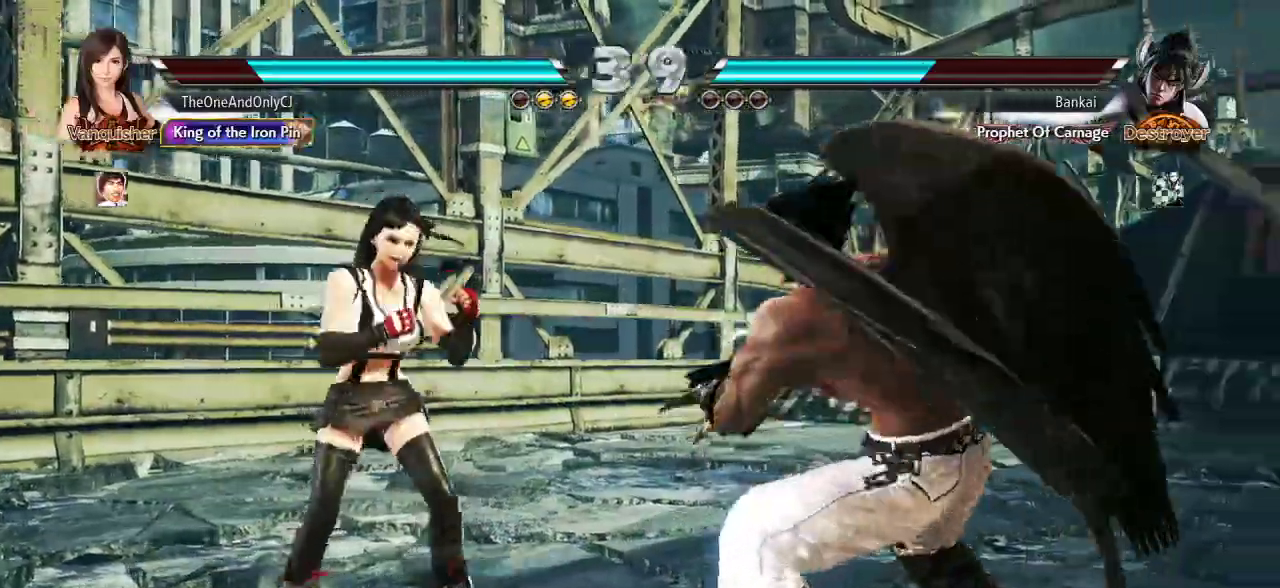
{"buttons": [], "left_stick": "left", "events": [[17, "left_stick", "center"], [300, "left_stick", "left"]]}